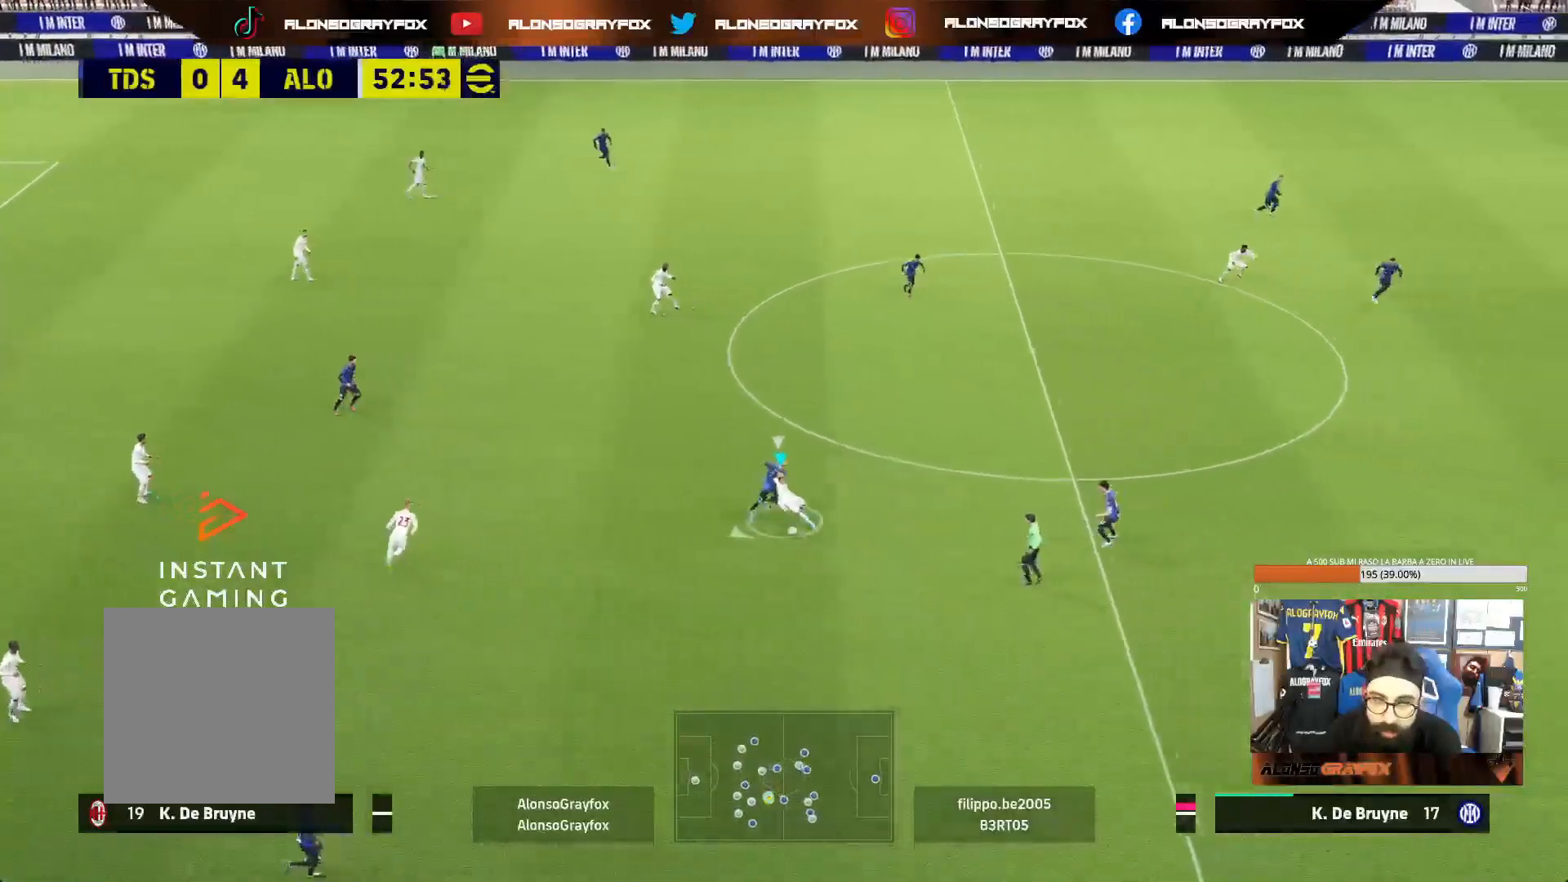
Gameplay with a controller (PlayStation layout); each line is a JSON object with the inputs held at the frame after it. "events" lists button and stick changes between this image and that frame as [ms after this image, input, new state], when the widget could be followed in between. Not read: L3.
{"buttons": ["L1"], "left_stick": "up-left", "right_stick": "center", "events": [[283, "left_stick", "up-left"]]}
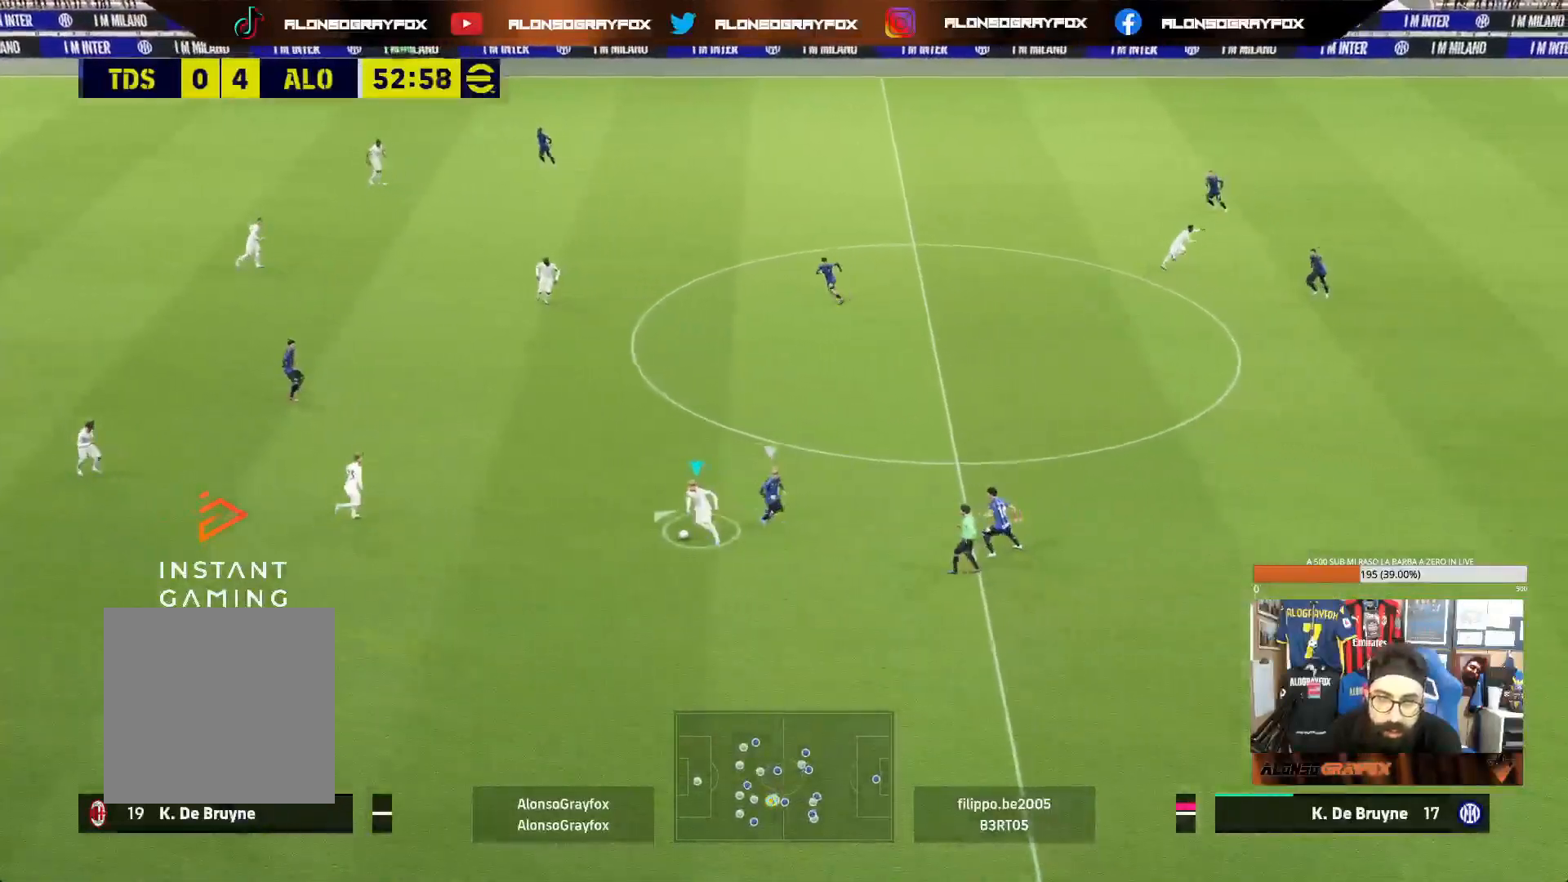
{"buttons": [], "left_stick": "up-left", "right_stick": "center", "events": [[167, "L1", "up"]]}
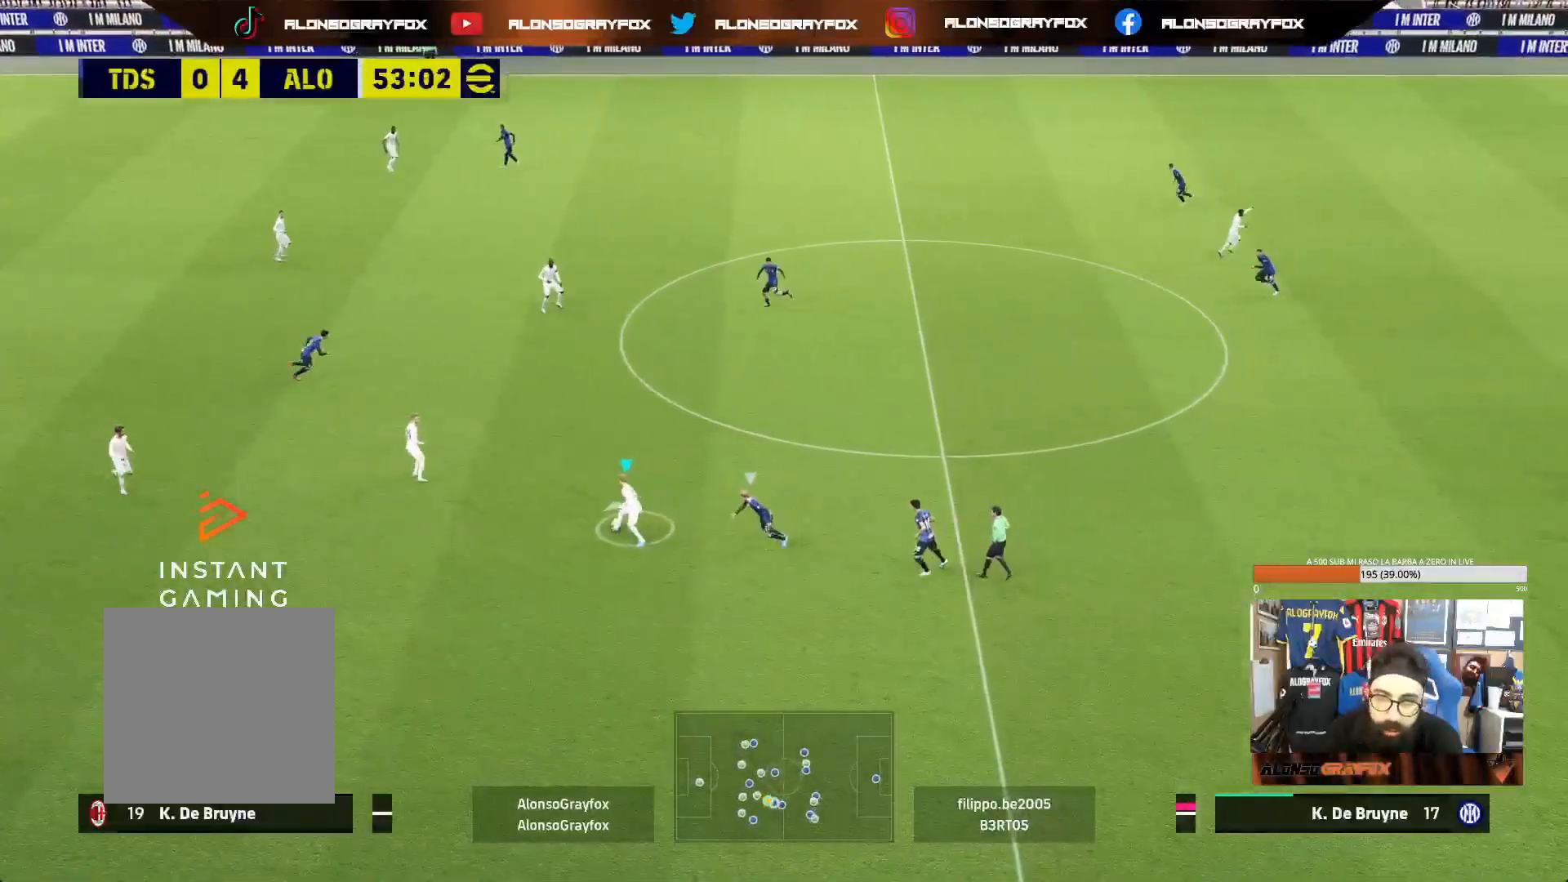
{"buttons": [], "left_stick": "up", "right_stick": "center", "events": [[17, "left_stick", "up"], [417, "TRIANGLE", "down"], [500, "TRIANGLE", "up"]]}
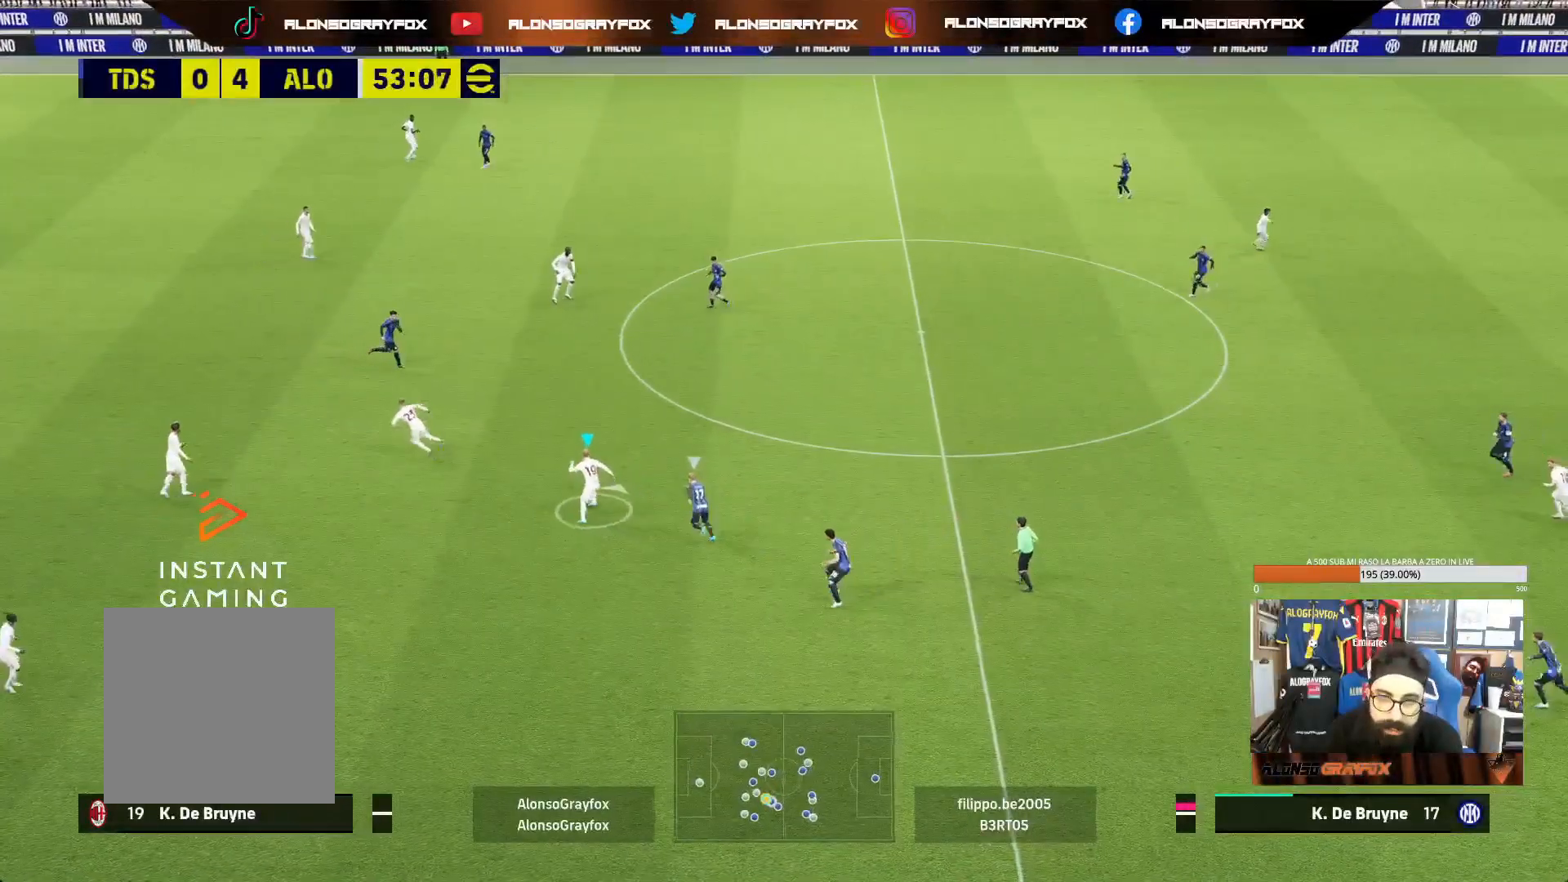
{"buttons": [], "left_stick": "up", "right_stick": "center", "events": [[50, "CROSS", "down"], [150, "CROSS", "up"]]}
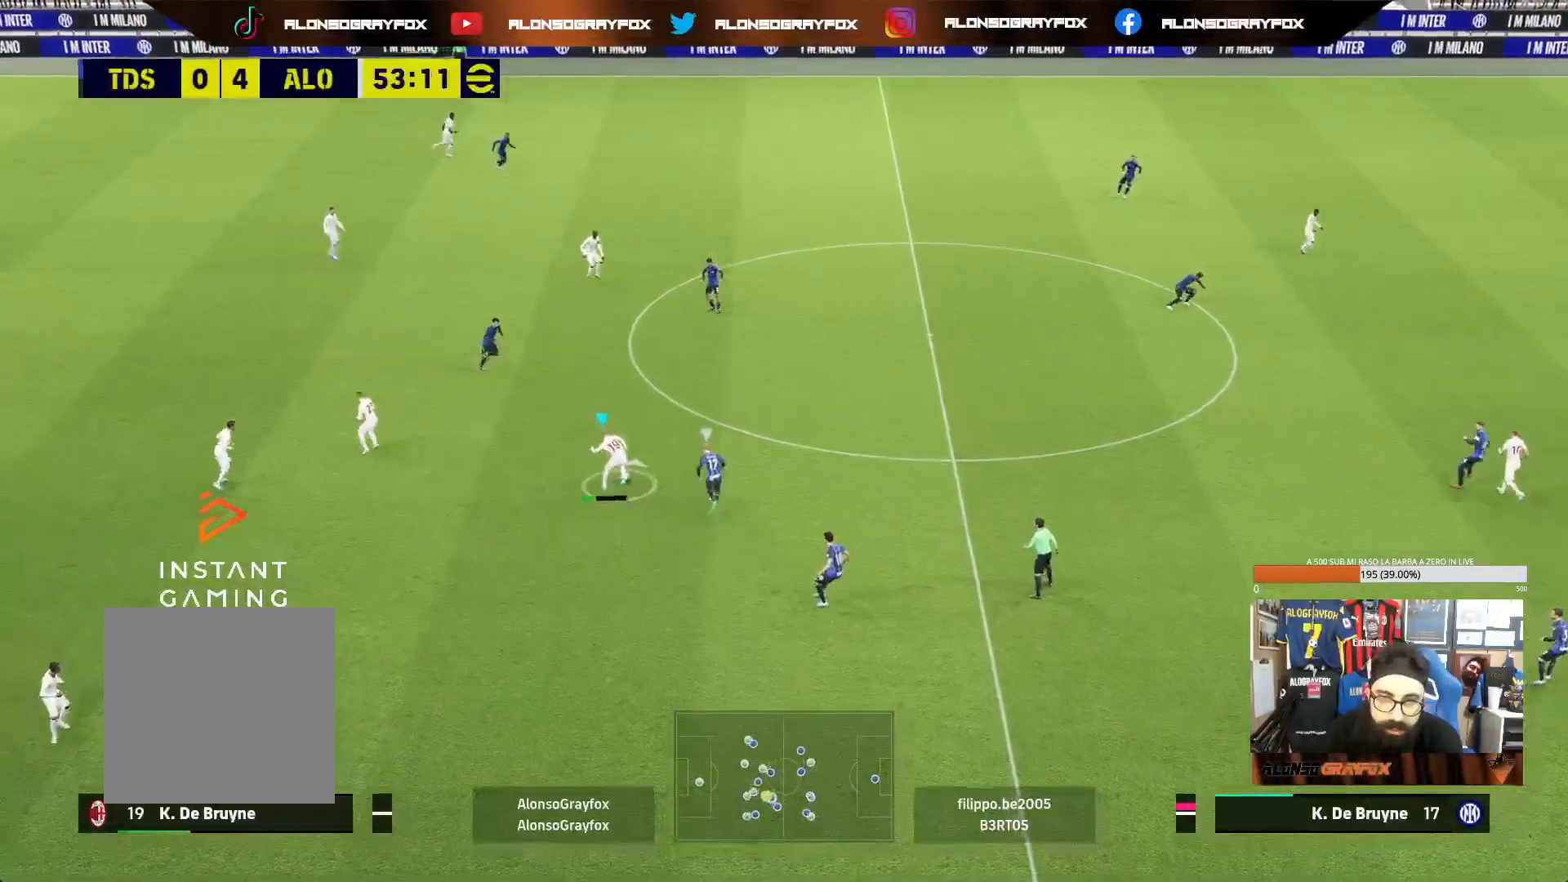
{"buttons": [], "left_stick": "left", "right_stick": "center", "events": [[217, "L1", "down"], [233, "CROSS", "down"], [233, "left_stick", "left"], [283, "CROSS", "up"], [500, "L1", "up"]]}
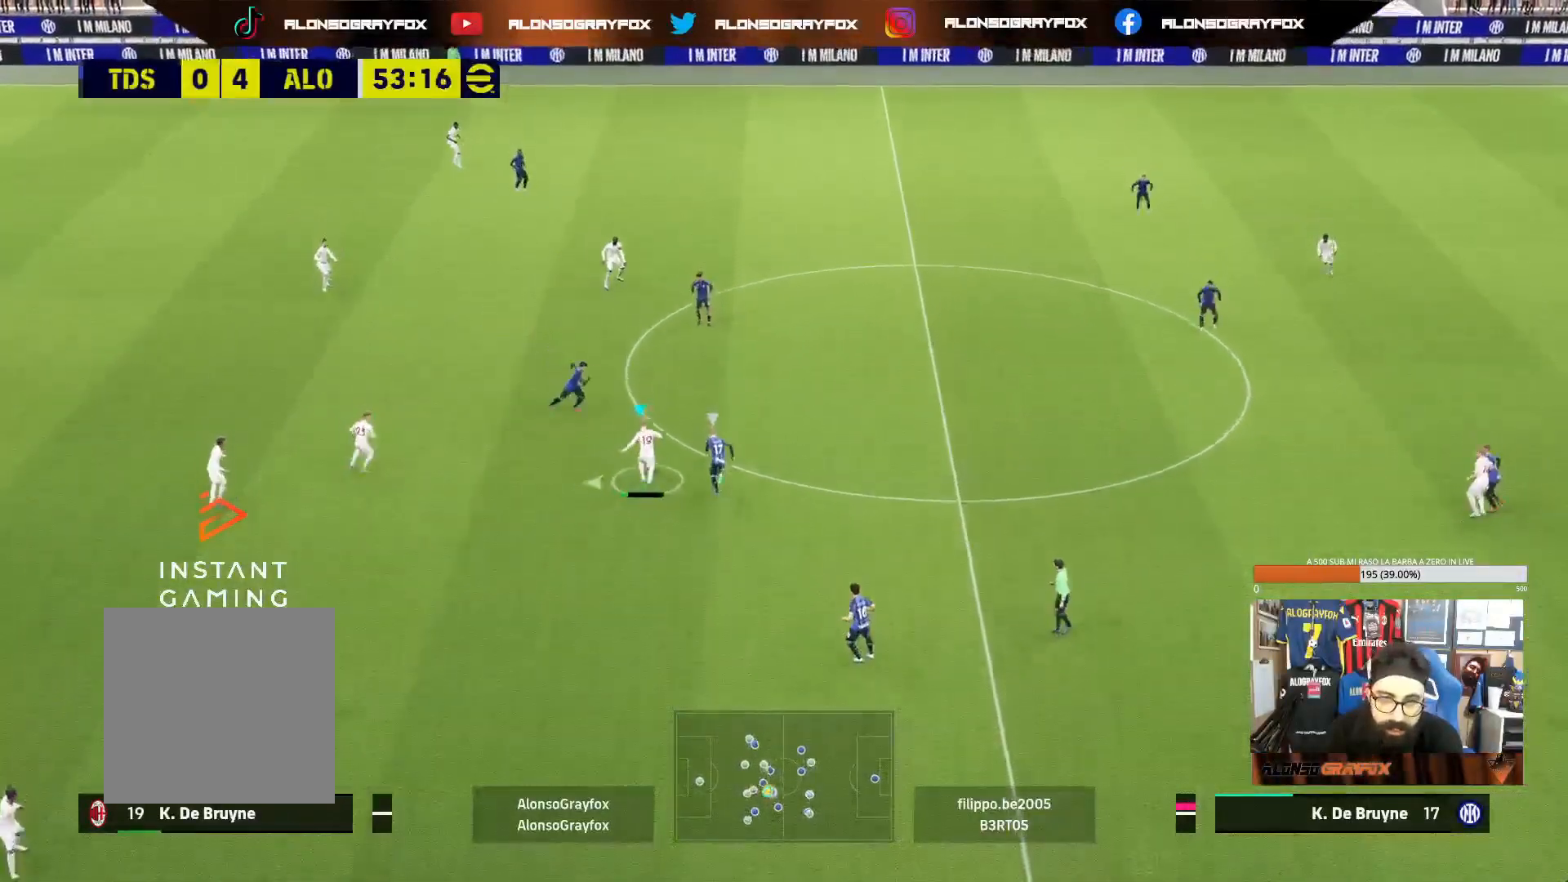
{"buttons": [], "left_stick": "up", "right_stick": "center", "events": [[317, "L1", "down"], [333, "left_stick", "up"], [450, "L1", "up"]]}
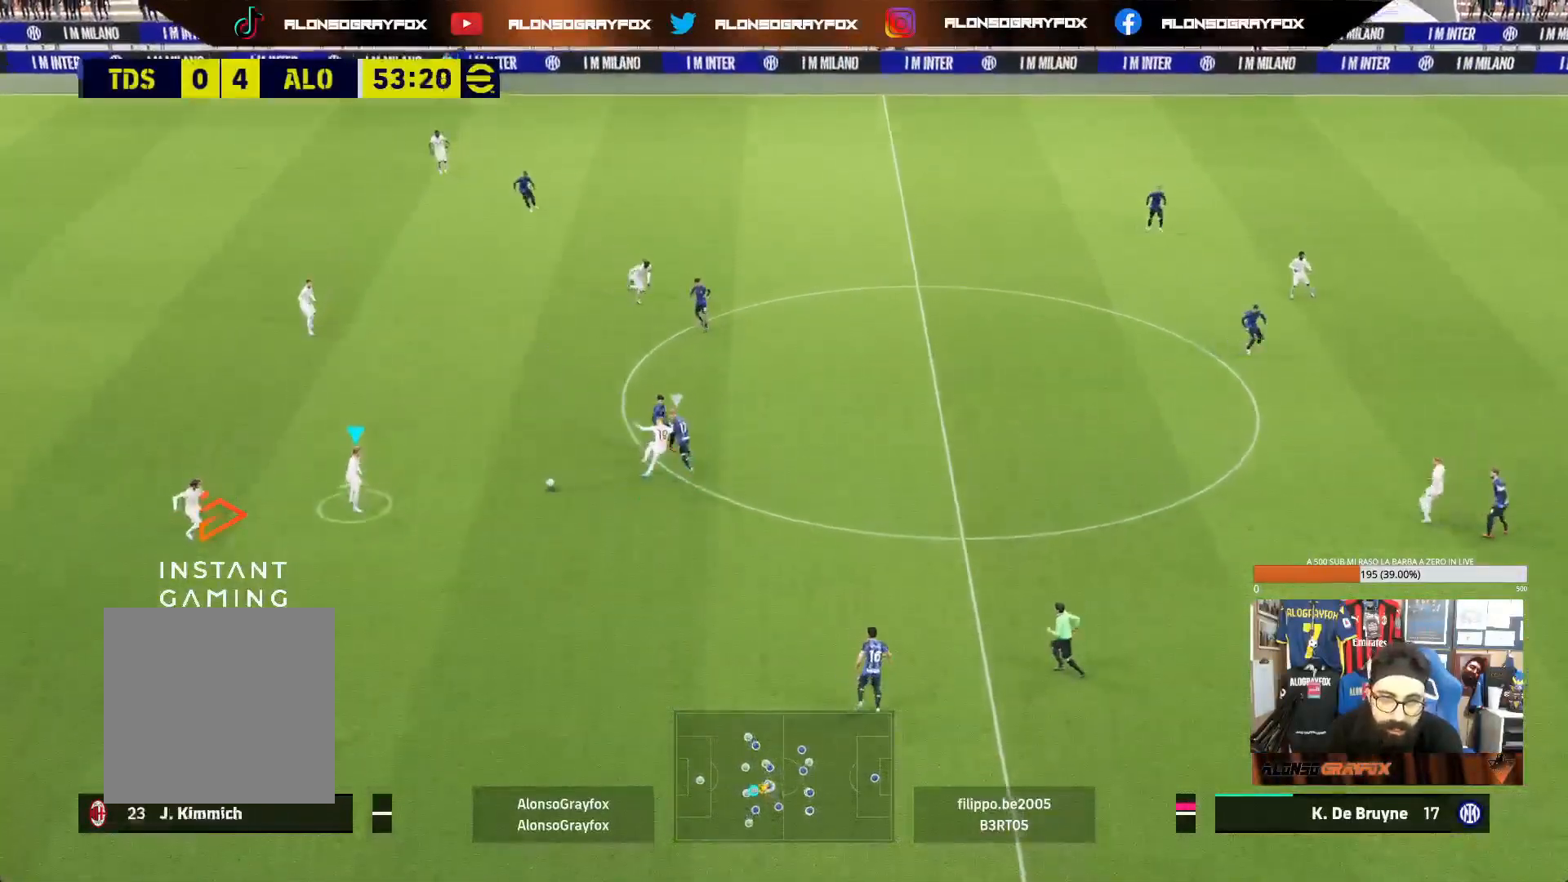
{"buttons": [], "left_stick": "up", "right_stick": "center", "events": []}
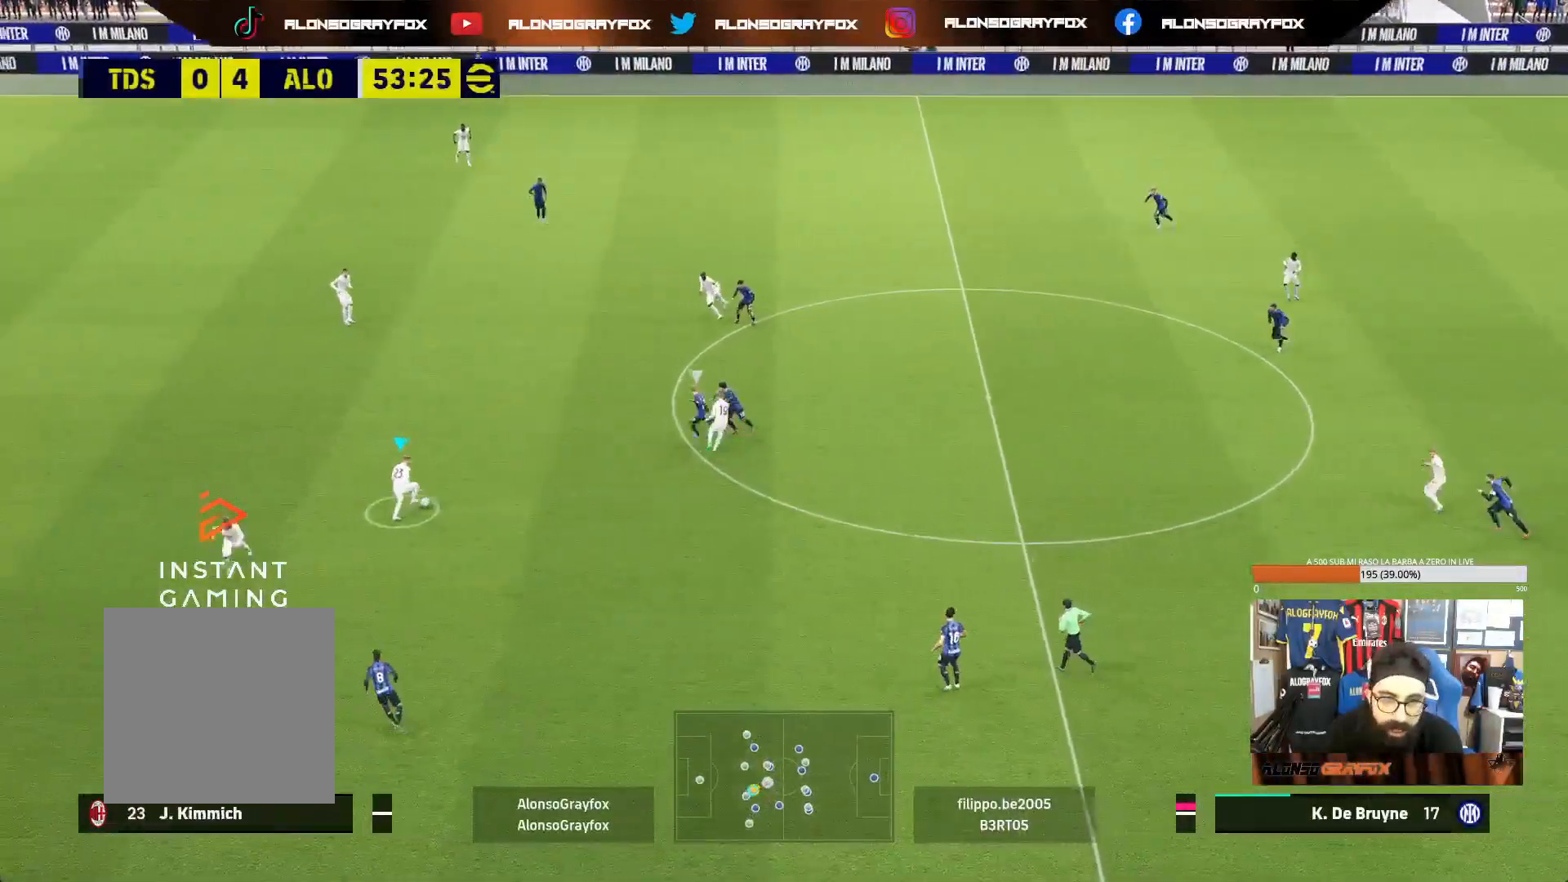
{"buttons": [], "left_stick": "center", "right_stick": "center", "events": [[67, "CROSS", "down"], [100, "left_stick", "up-left"], [167, "CROSS", "up"], [500, "left_stick", "center"]]}